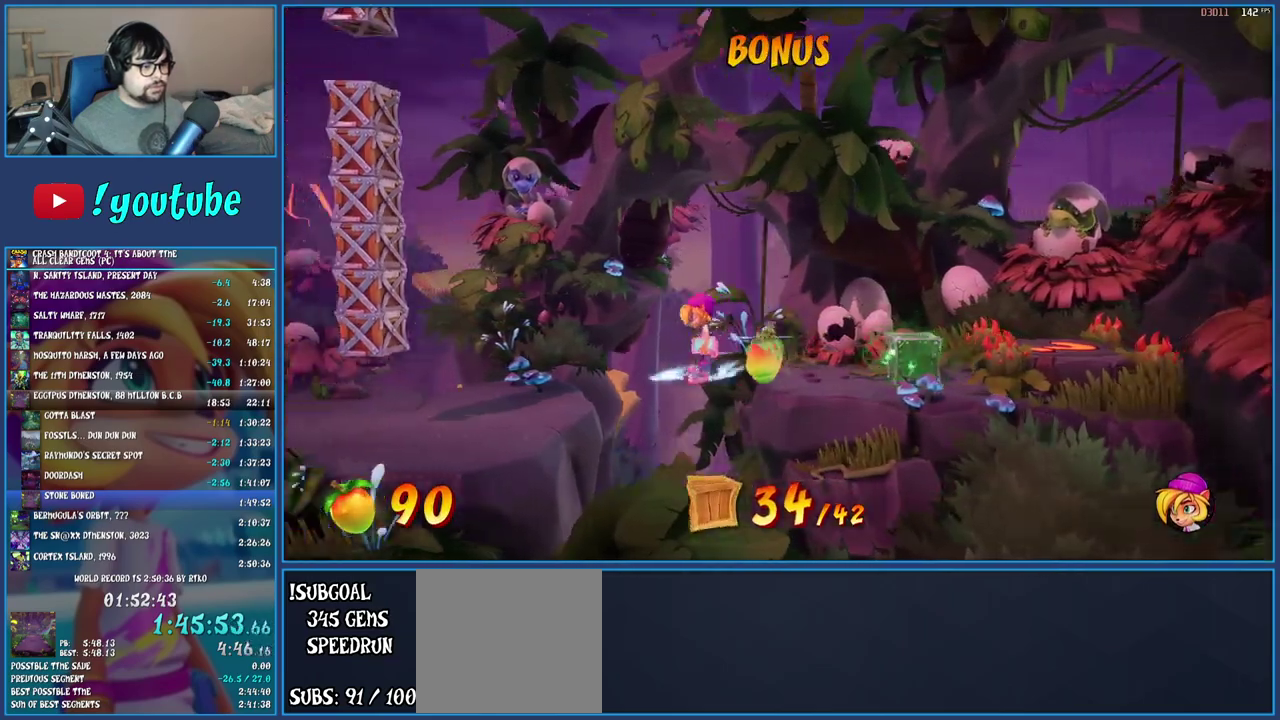
Gameplay with a controller (PlayStation layout); each line is a JSON object with the inputs held at the frame after it. "events" lists button and stick changes between this image and that frame as [ms after this image, input, new state], when the widget could be followed in between. Not read: L1 L3 R3.
{"buttons": [], "left_stick": "left", "right_stick": "center", "events": [[183, "CROSS", "down"], [417, "R1", "up"], [467, "CROSS", "up"]]}
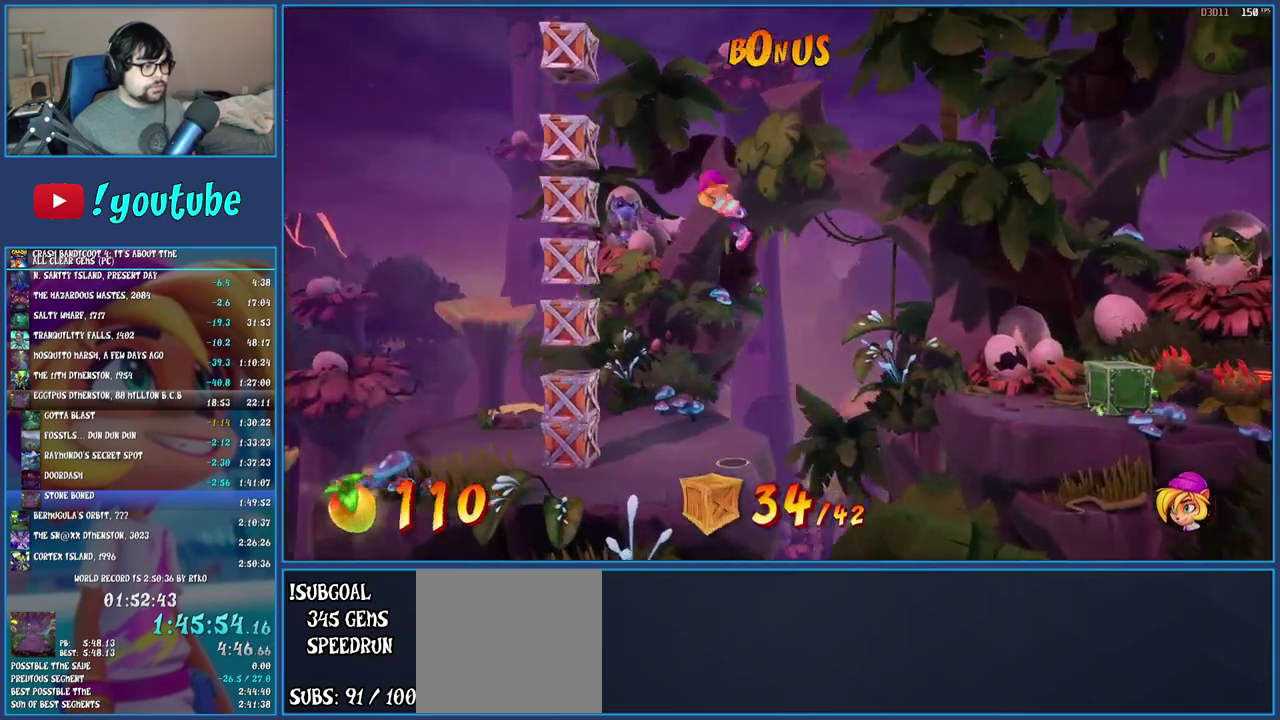
{"buttons": [], "left_stick": "left", "right_stick": "center", "events": [[233, "CROSS", "down"], [467, "CROSS", "up"]]}
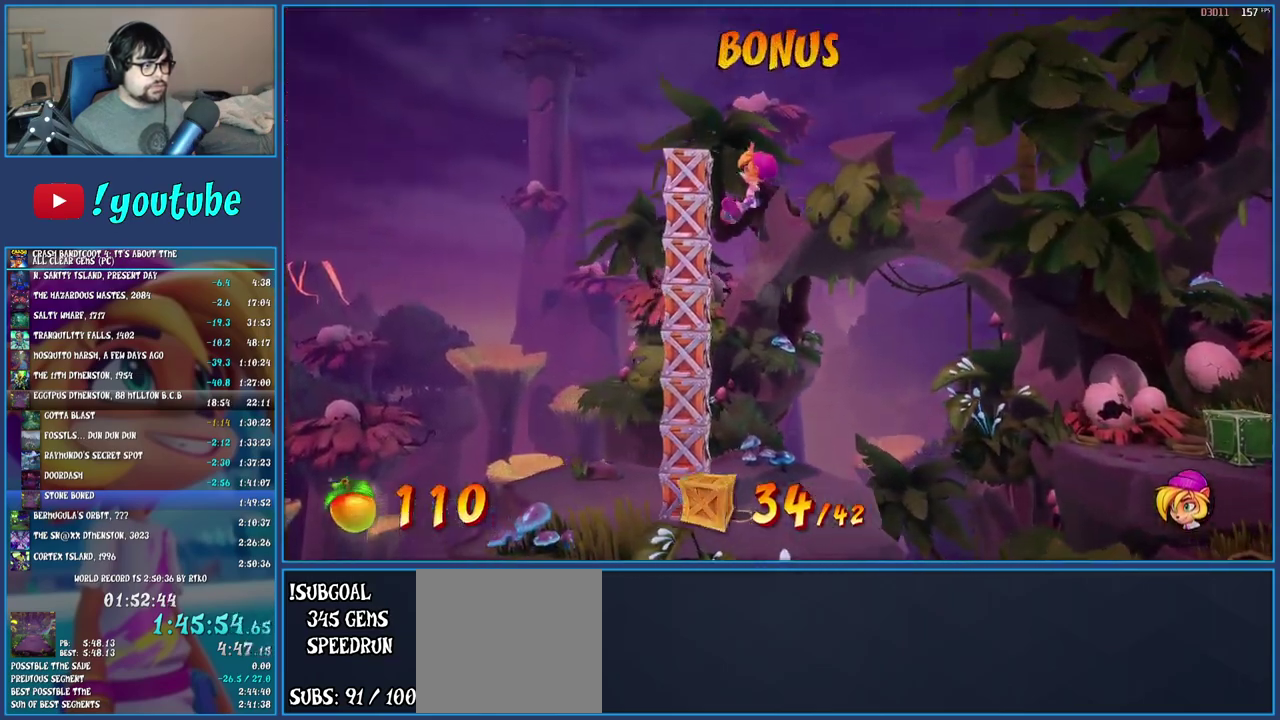
{"buttons": [], "left_stick": "center", "right_stick": "center", "events": [[100, "CIRCLE", "down"], [117, "left_stick", "center"], [333, "CIRCLE", "up"]]}
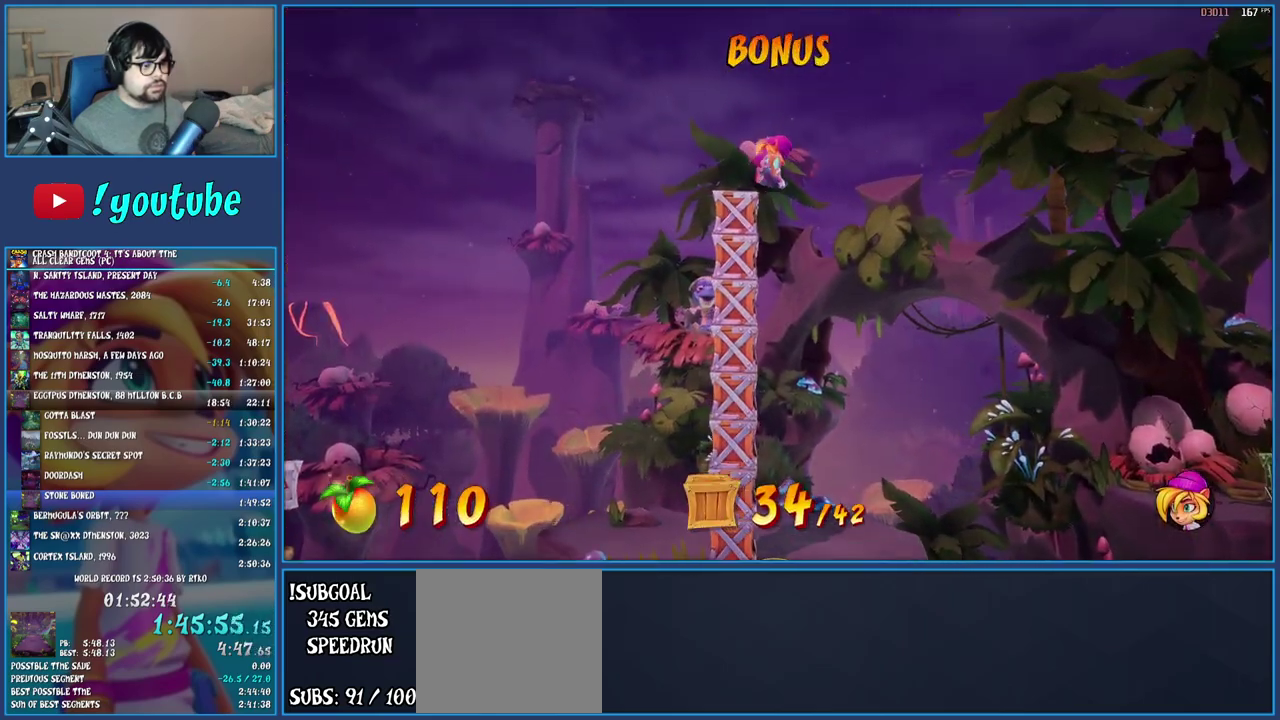
{"buttons": [], "left_stick": "right", "right_stick": "center", "events": [[183, "left_stick", "right"]]}
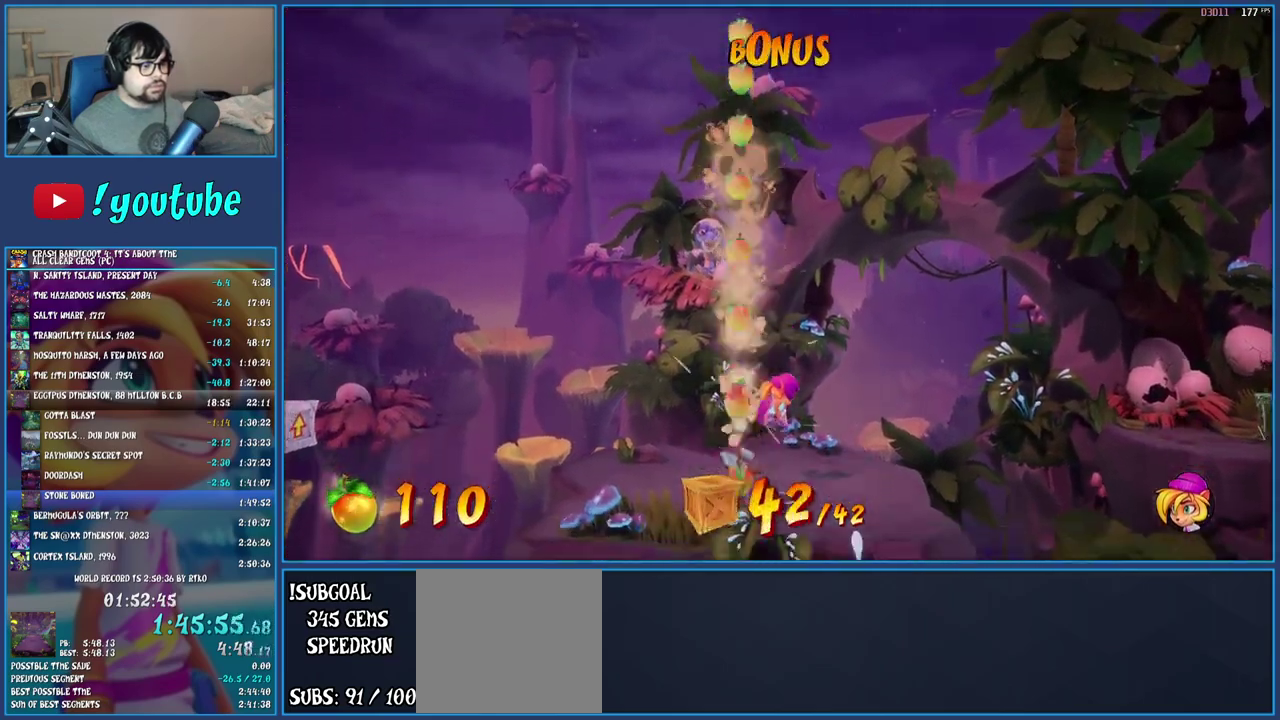
{"buttons": [], "left_stick": "right", "right_stick": "center", "events": []}
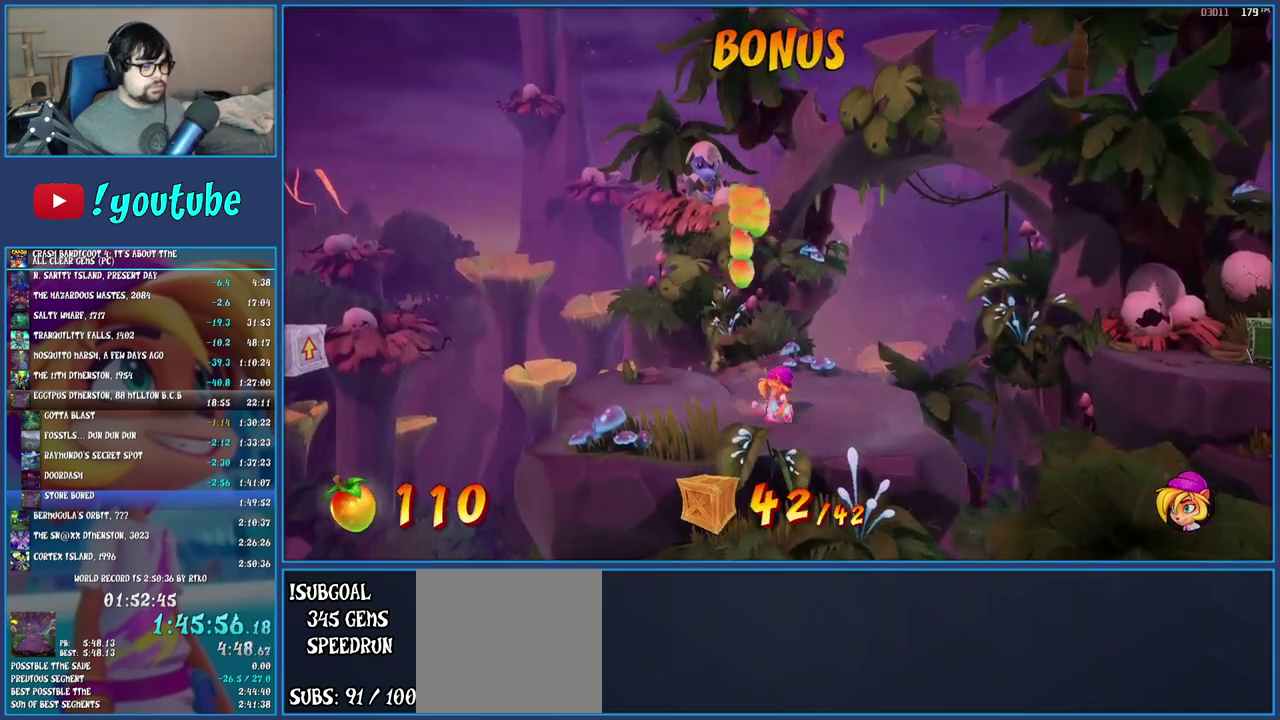
{"buttons": ["R1"], "left_stick": "right", "right_stick": "center", "events": [[467, "R1", "down"]]}
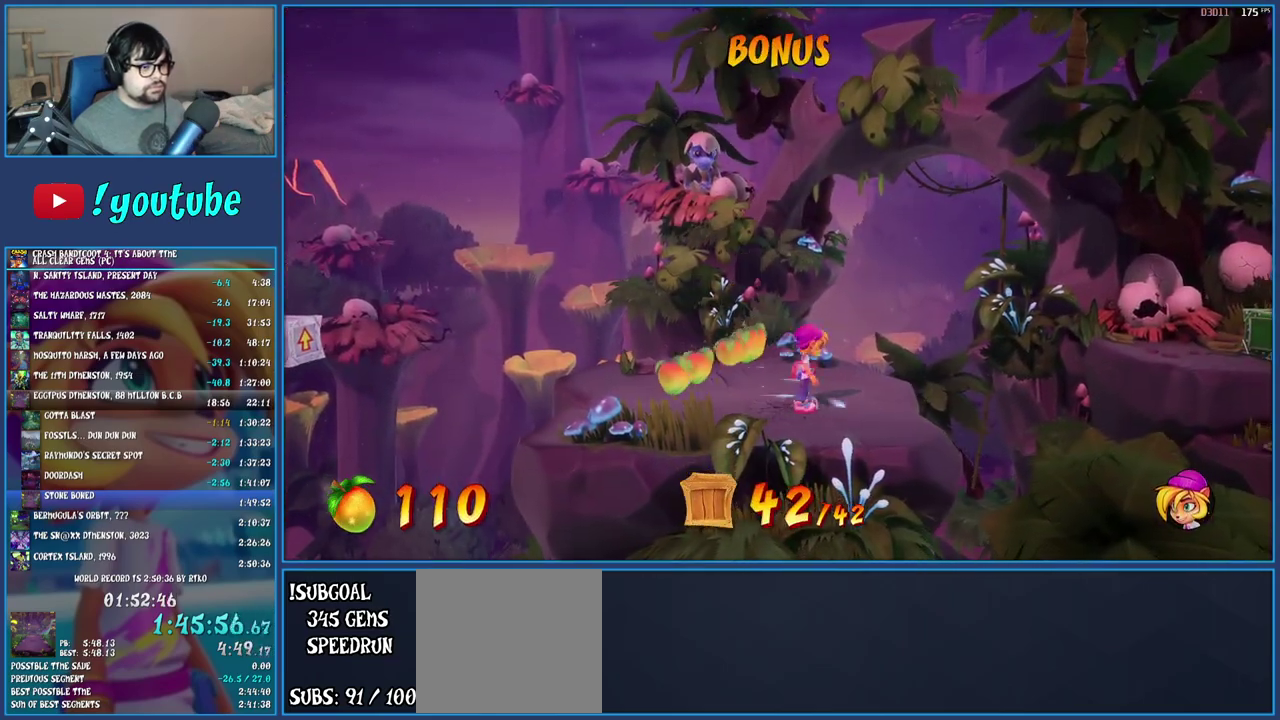
{"buttons": [], "left_stick": "right", "right_stick": "center", "events": [[83, "R1", "up"], [133, "SQUARE", "down"], [167, "CROSS", "down"], [350, "SQUARE", "up"], [367, "CROSS", "up"]]}
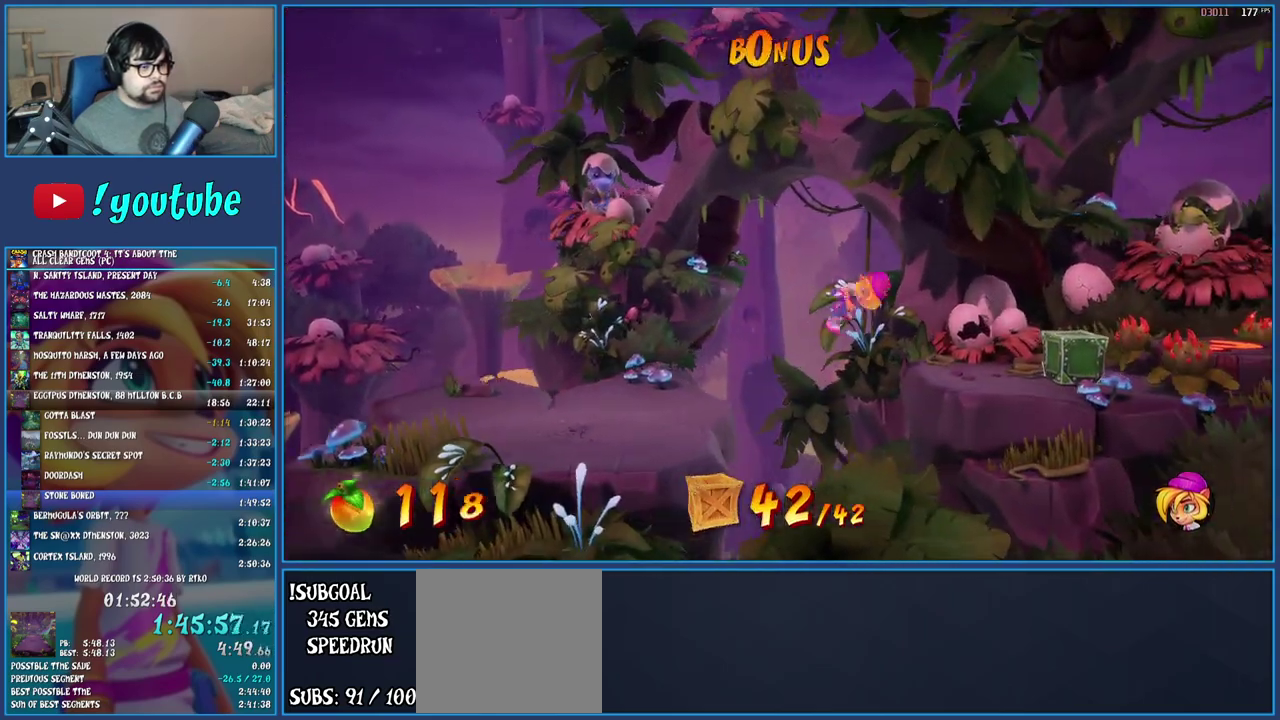
{"buttons": ["CROSS"], "left_stick": "right", "right_stick": "center", "events": [[300, "CROSS", "down"]]}